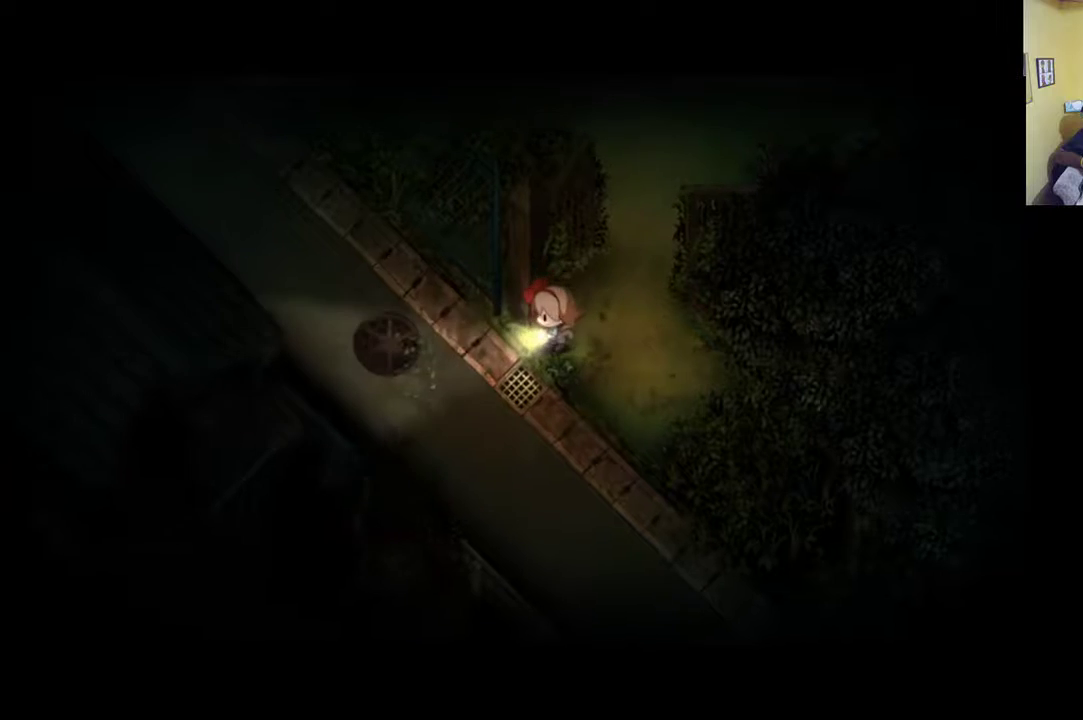
Gameplay with a controller (Xbox layout); each line is a JSON object with the inputs held at the frame after it. "events" lists button and stick changes between this image and that frame as [ms after this image, input, new state], when the widget could be followed in between.
{"buttons": [], "left_stick": "up-left", "right_stick": "center", "events": [[467, "left_stick", "up-left"]]}
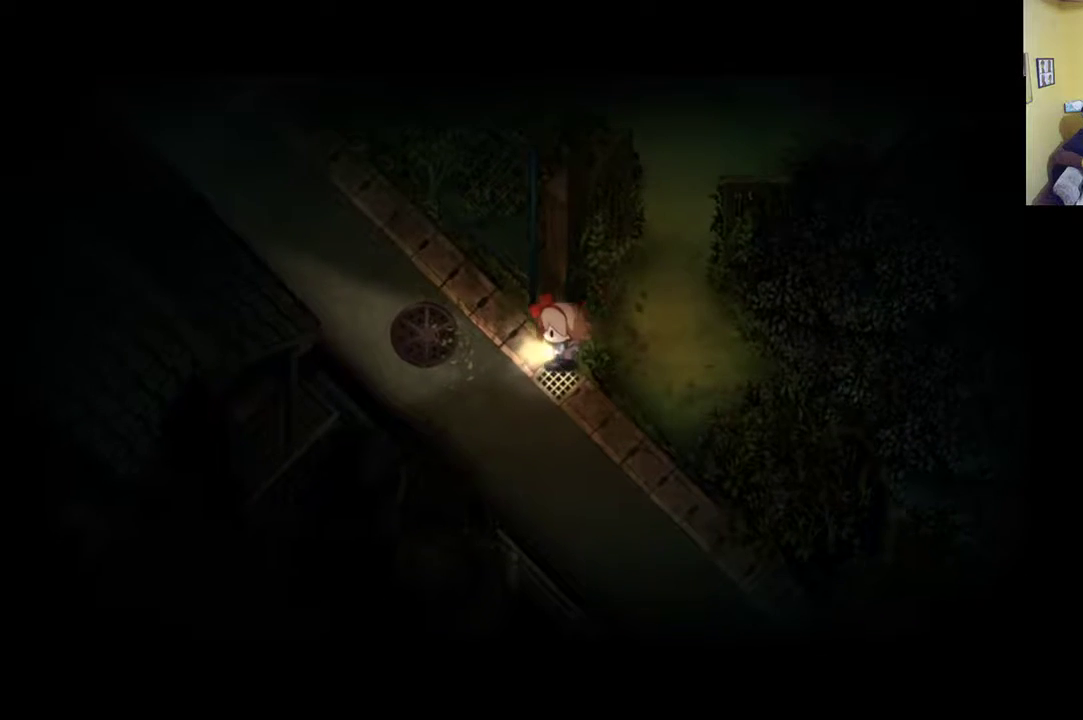
{"buttons": [], "left_stick": "left", "right_stick": "center", "events": [[450, "left_stick", "left"]]}
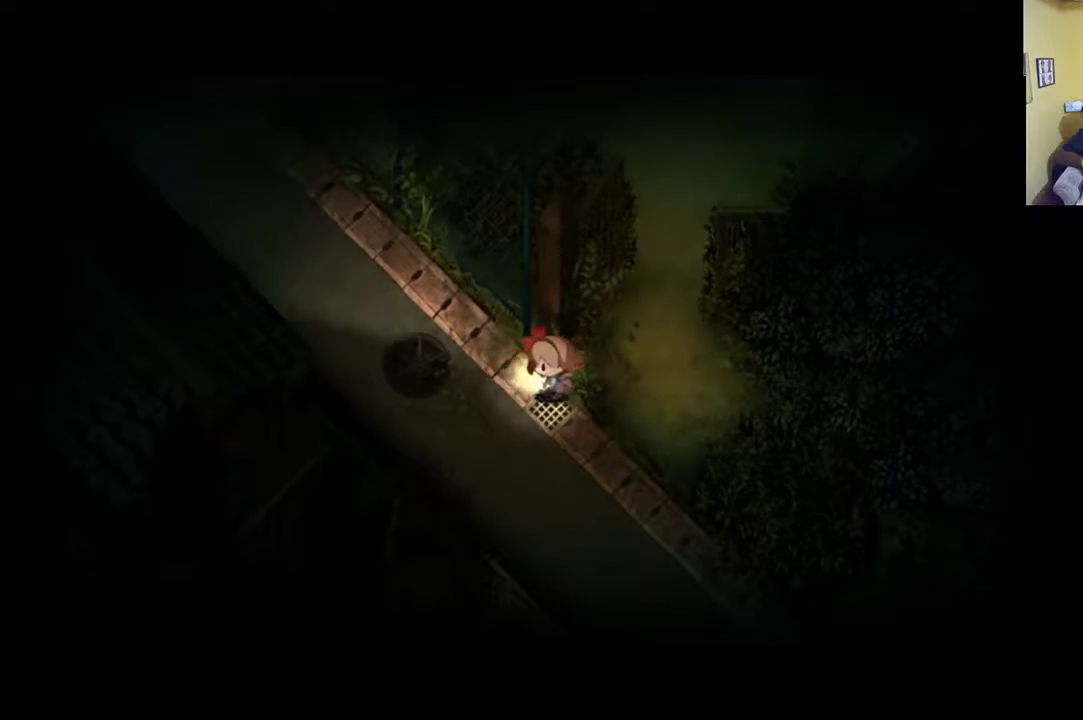
{"buttons": [], "left_stick": "up-left", "right_stick": "center", "events": [[400, "left_stick", "up-left"]]}
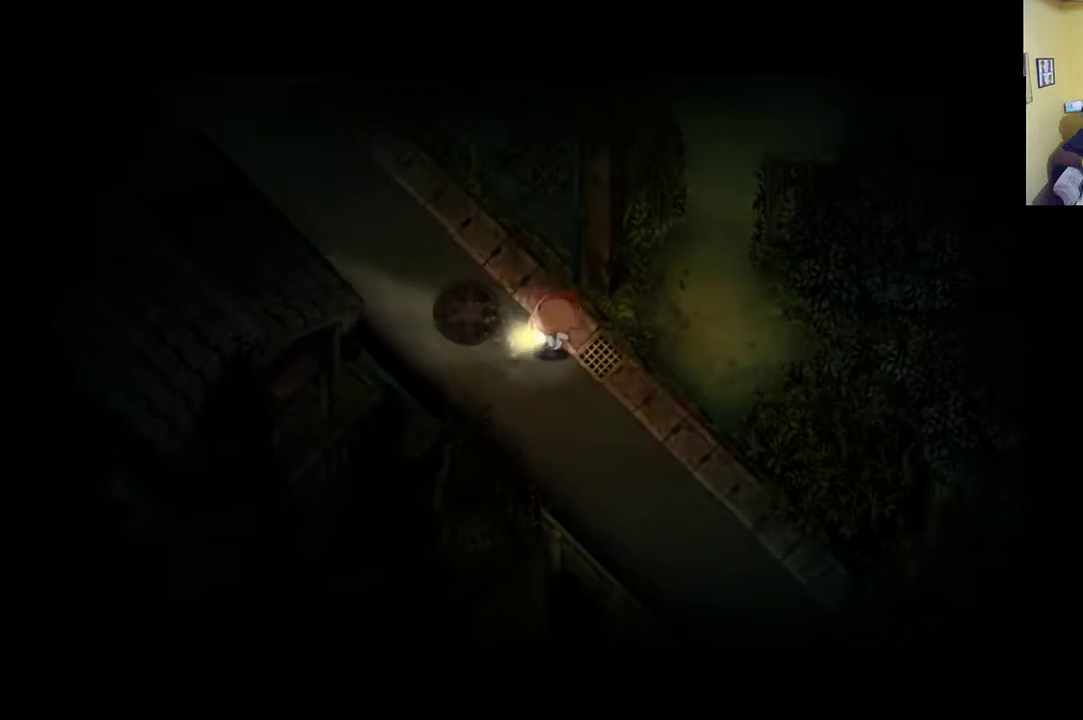
{"buttons": [], "left_stick": "up-left", "right_stick": "center", "events": []}
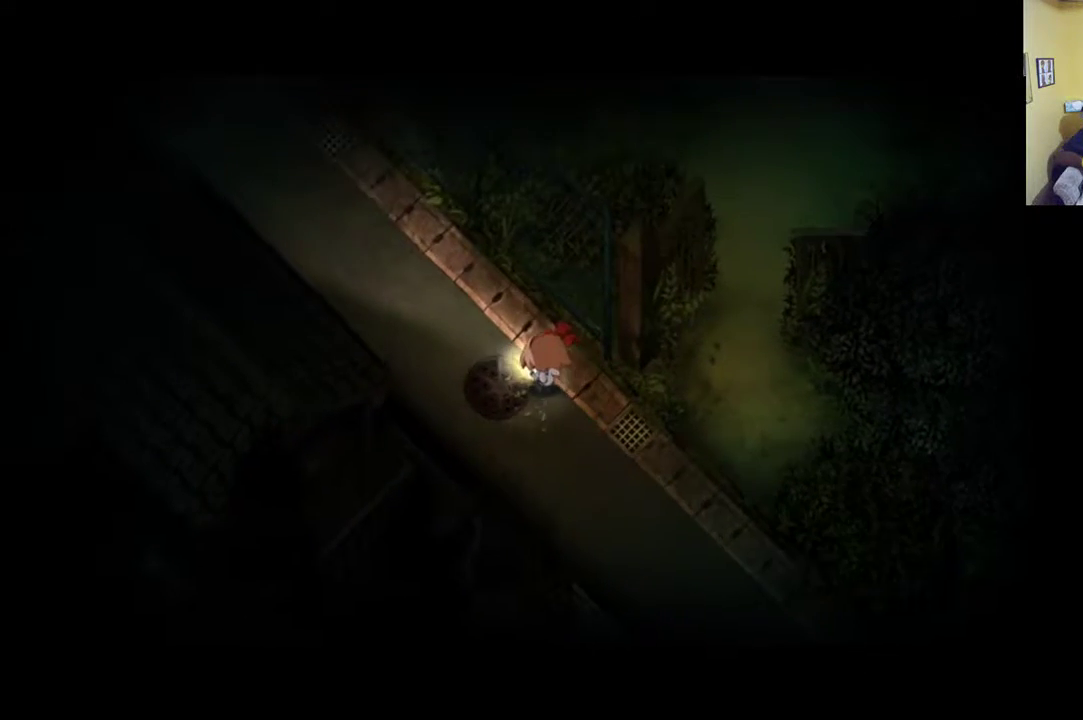
{"buttons": [], "left_stick": "up-left", "right_stick": "center", "events": []}
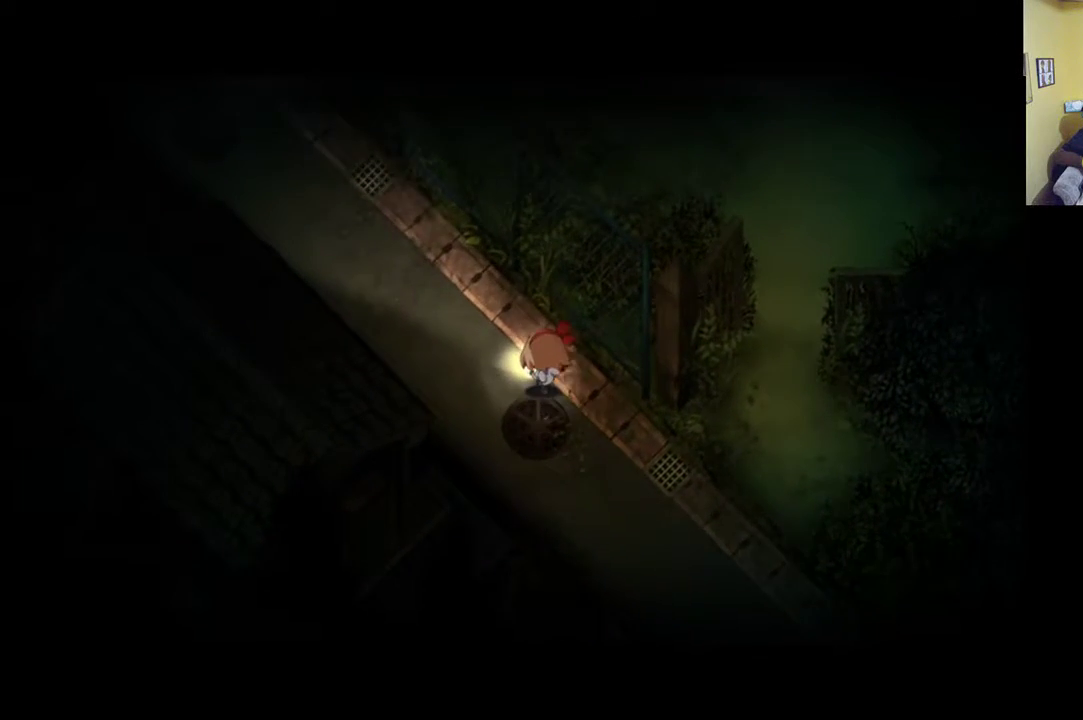
{"buttons": ["R1"], "left_stick": "up-left", "right_stick": "center", "events": [[233, "R1", "down"]]}
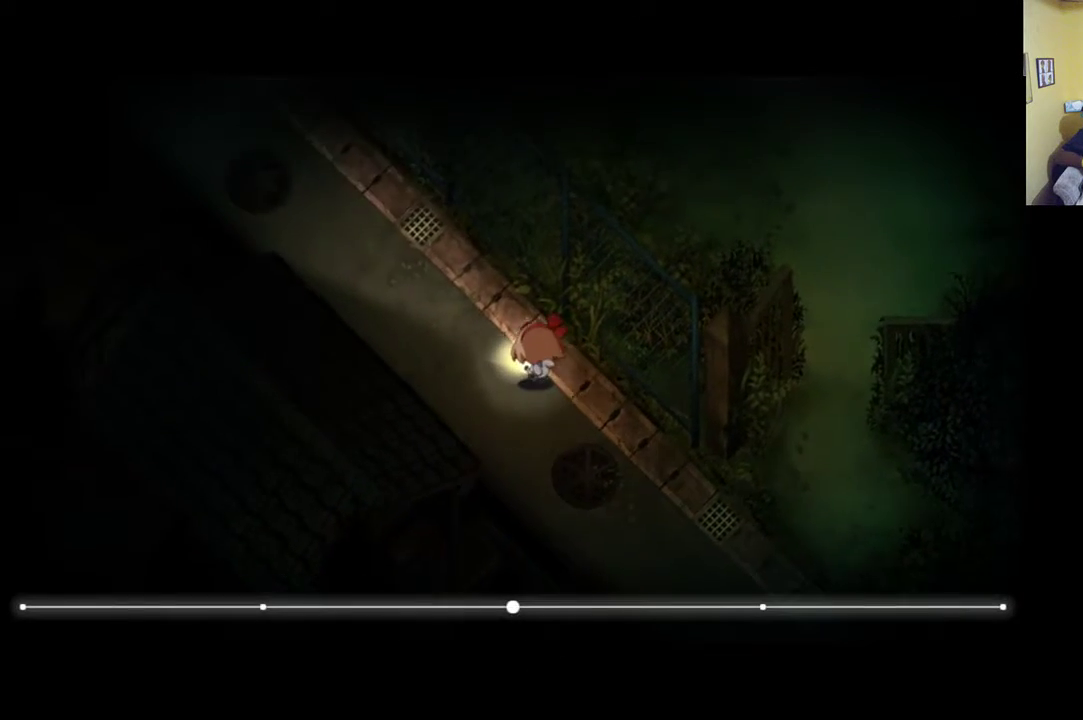
{"buttons": ["R1"], "left_stick": "up-left", "right_stick": "center", "events": []}
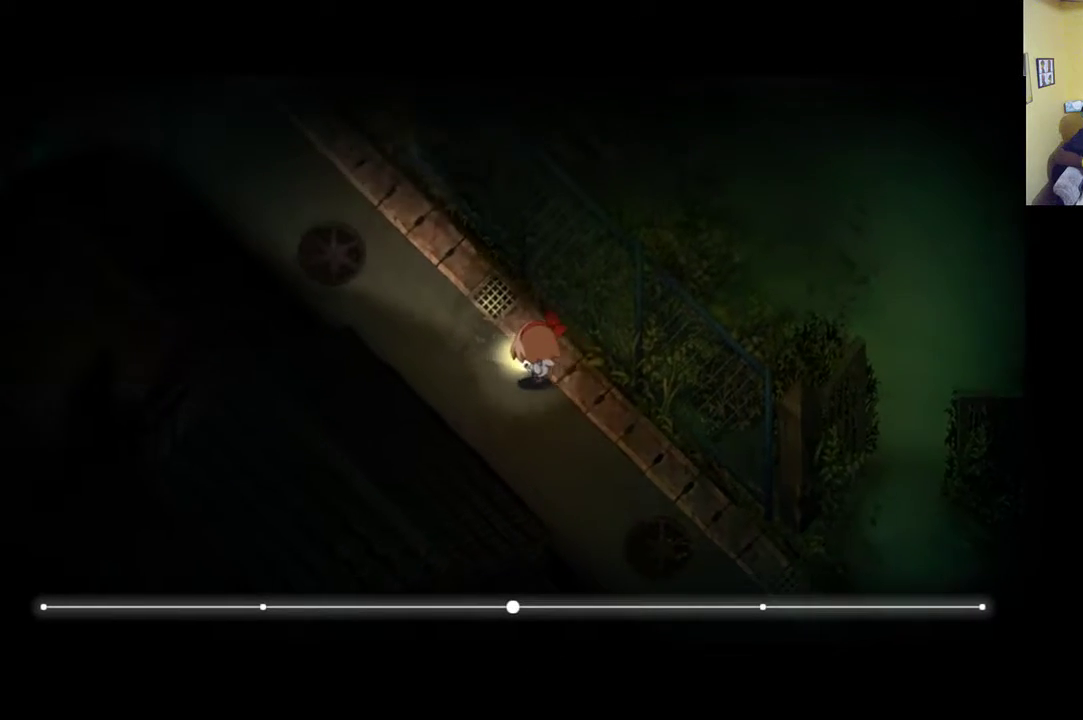
{"buttons": [], "left_stick": "up-left", "right_stick": "center", "events": [[150, "left_stick", "up"], [433, "R1", "up"], [500, "left_stick", "up-left"]]}
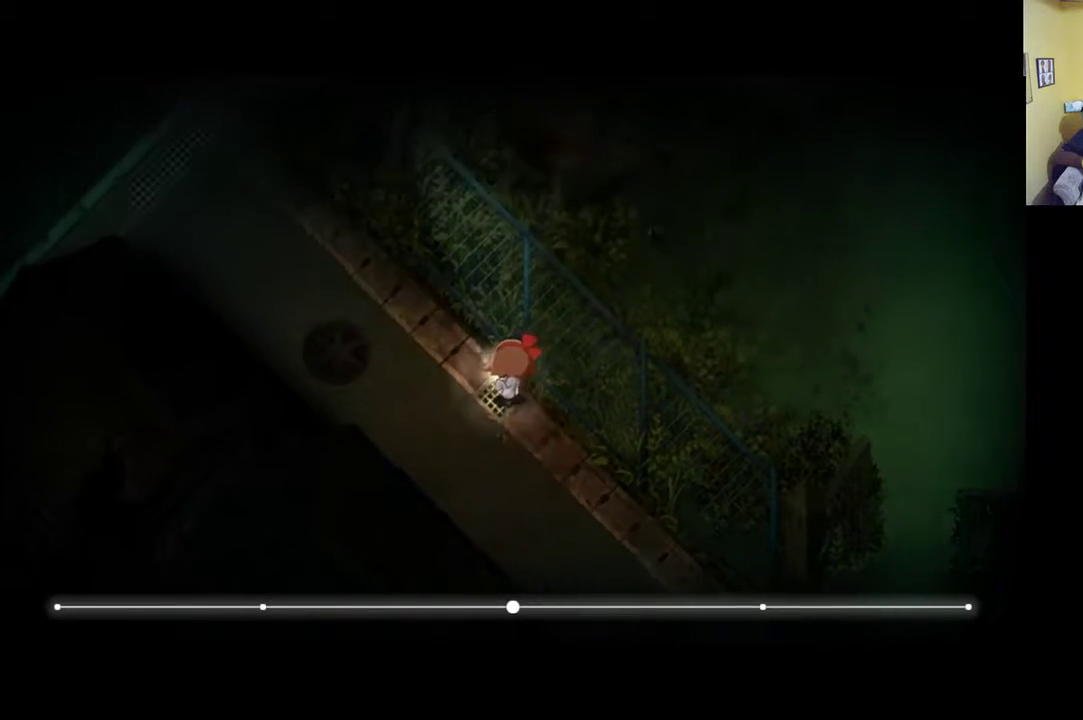
{"buttons": [], "left_stick": "up-left", "right_stick": "center", "events": []}
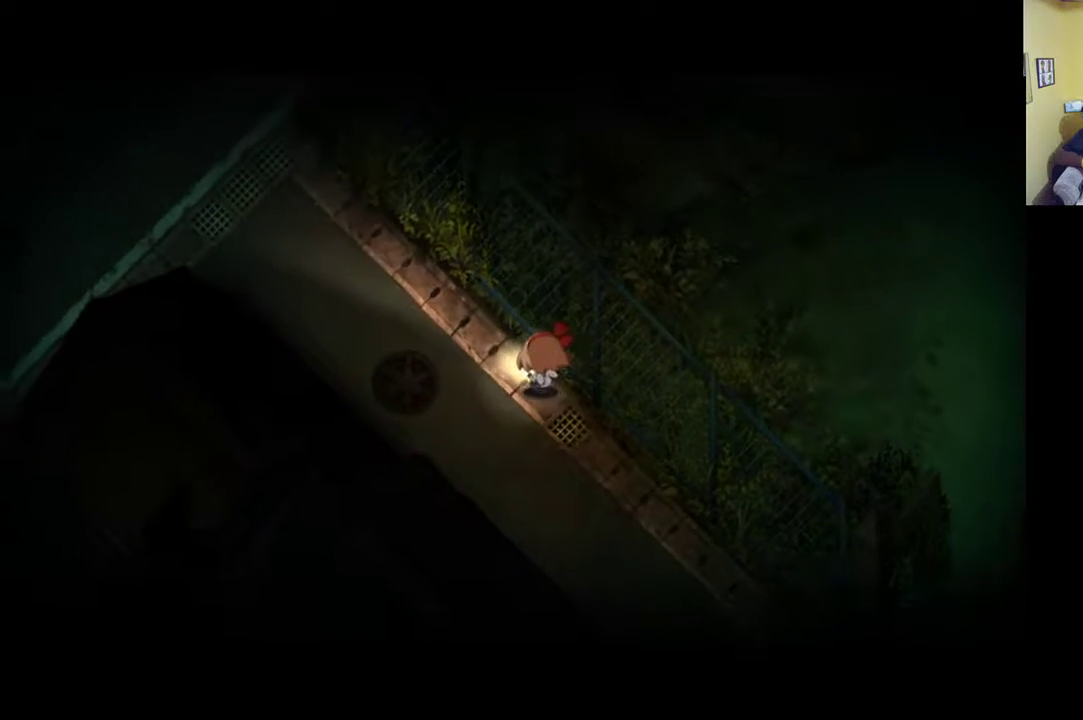
{"buttons": ["R1"], "left_stick": "up-left", "right_stick": "center", "events": [[400, "R1", "down"]]}
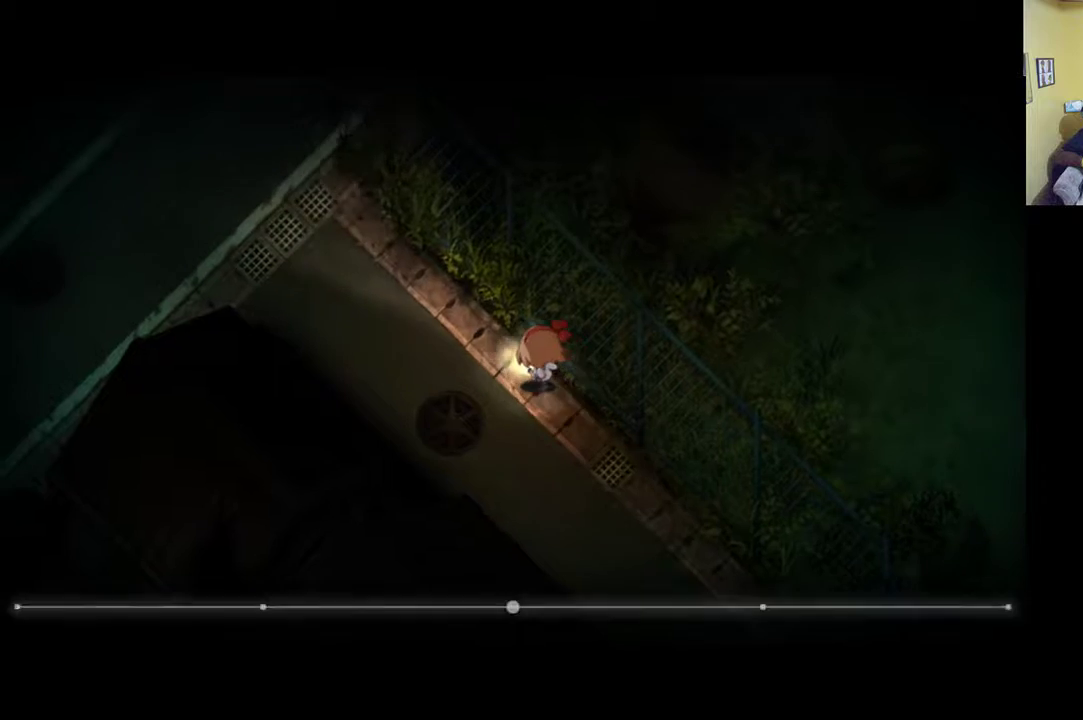
{"buttons": ["R1"], "left_stick": "up-left", "right_stick": "center", "events": []}
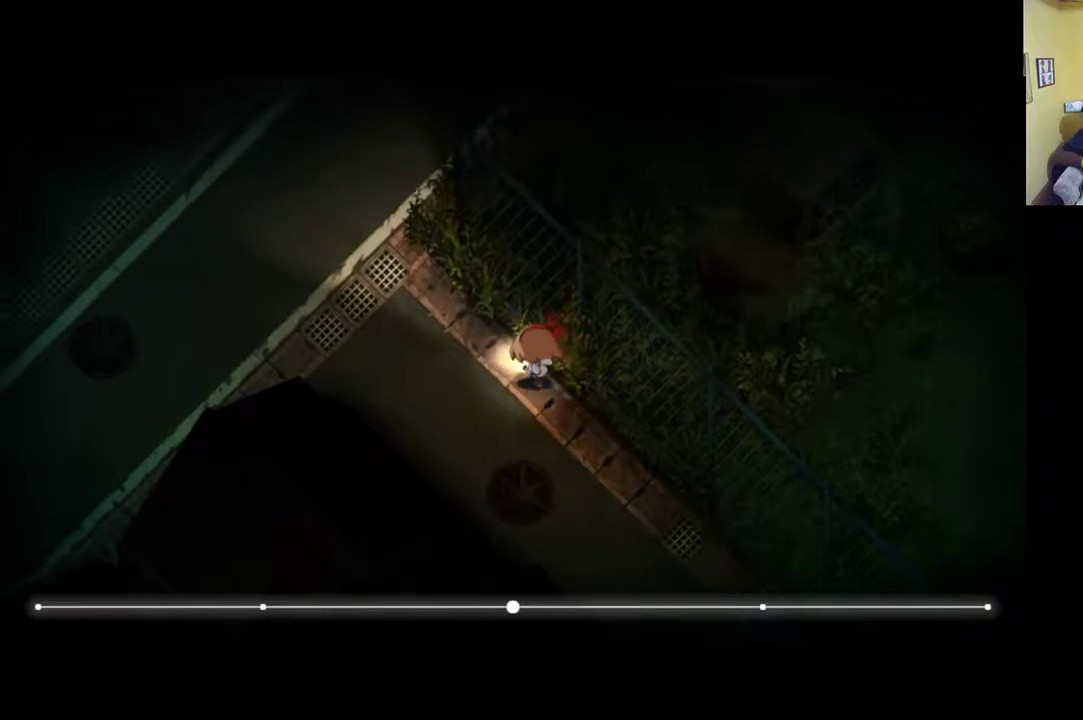
{"buttons": [], "left_stick": "up-left", "right_stick": "center", "events": [[233, "R1", "up"]]}
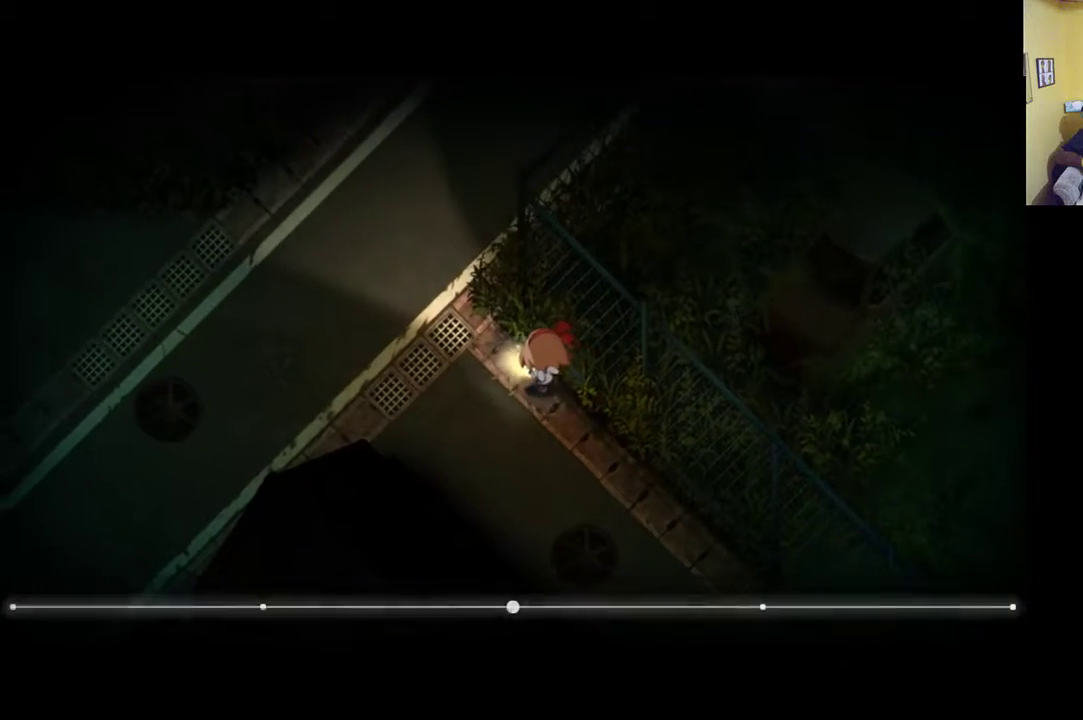
{"buttons": [], "left_stick": "up-left", "right_stick": "center", "events": []}
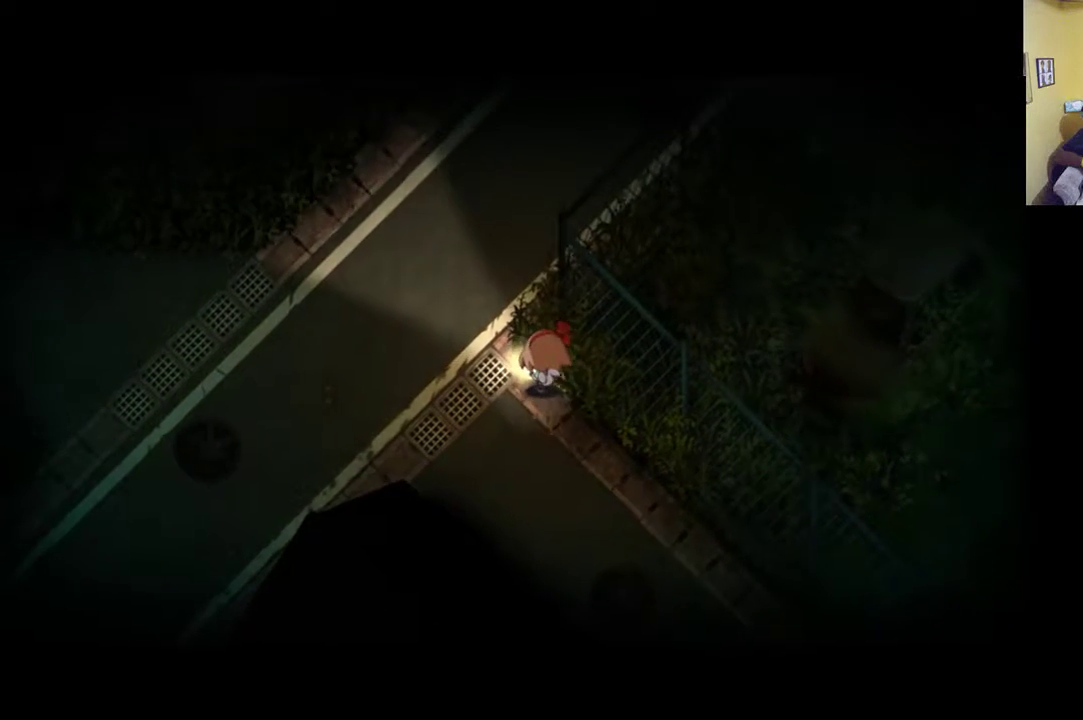
{"buttons": [], "left_stick": "up-left", "right_stick": "center", "events": []}
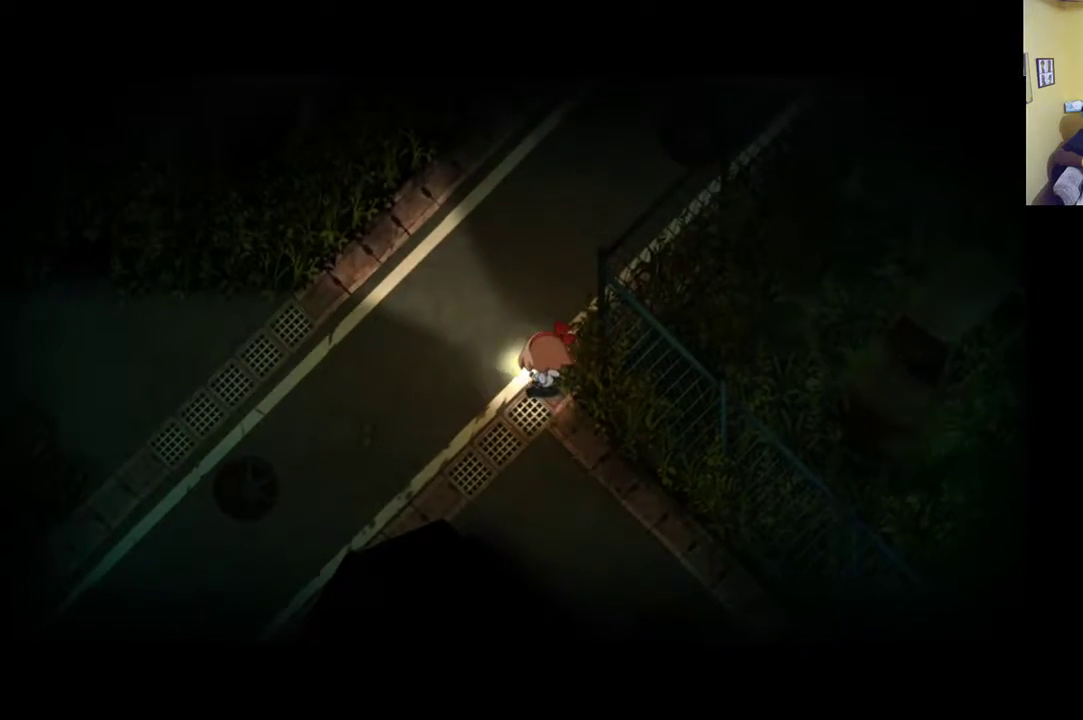
{"buttons": [], "left_stick": "up-right", "right_stick": "center", "events": [[200, "left_stick", "up"], [483, "left_stick", "up-right"]]}
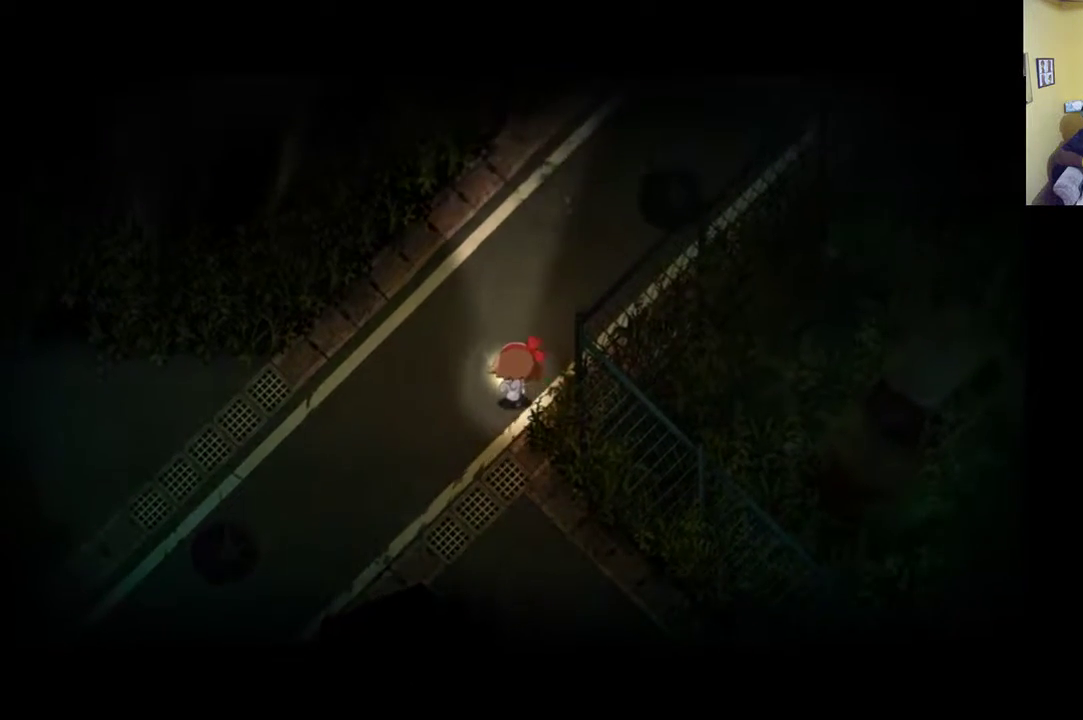
{"buttons": [], "left_stick": "up-right", "right_stick": "center", "events": []}
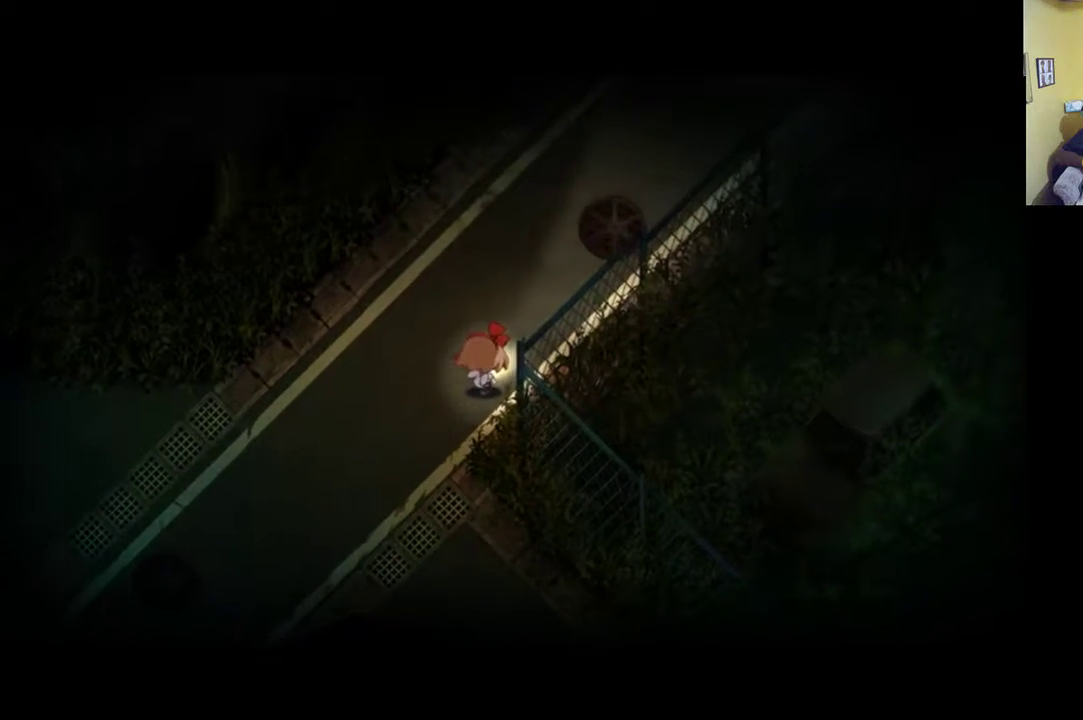
{"buttons": ["R1"], "left_stick": "up", "right_stick": "center", "events": [[167, "R1", "down"], [400, "left_stick", "up"]]}
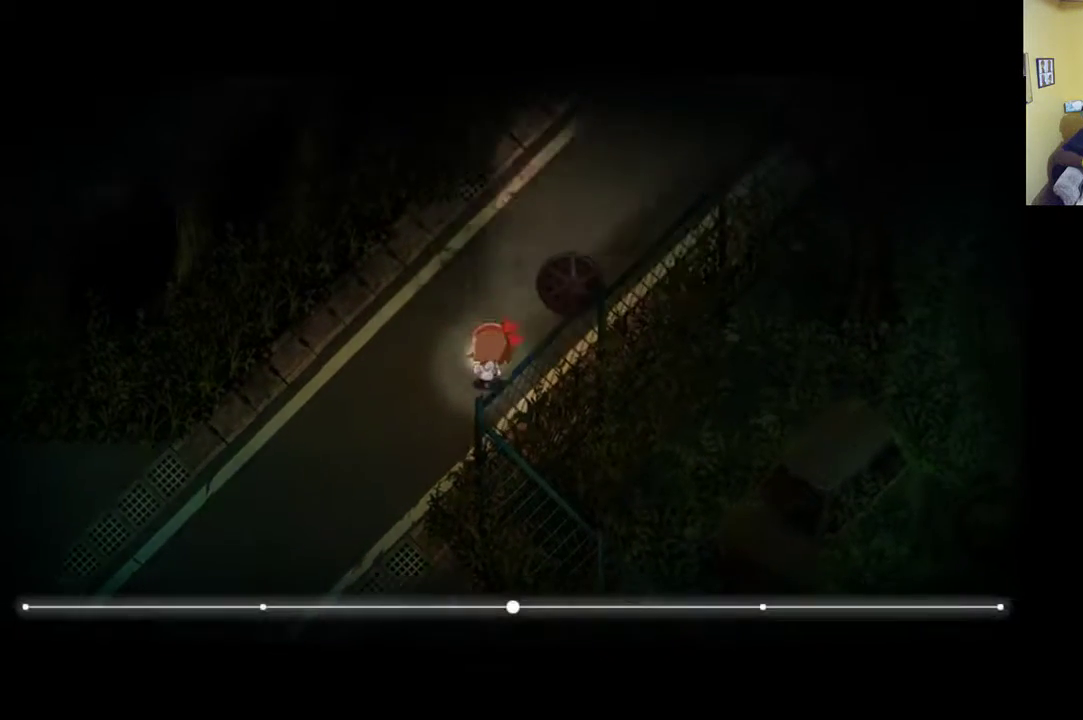
{"buttons": ["R1"], "left_stick": "up-right", "right_stick": "center", "events": [[200, "left_stick", "up-right"]]}
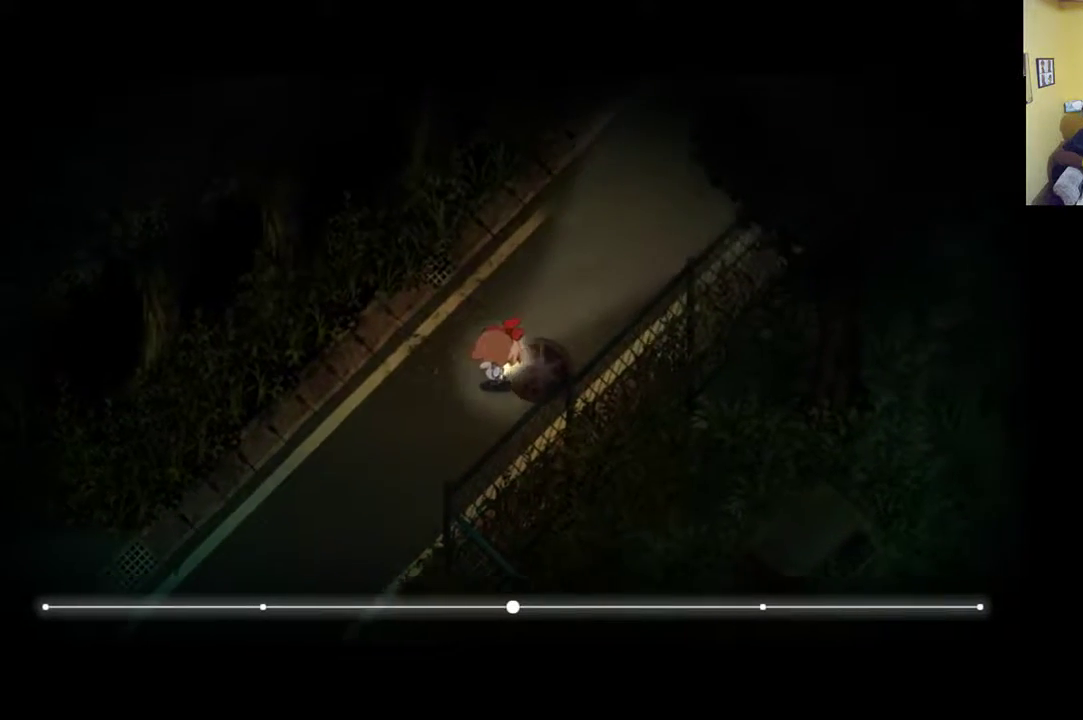
{"buttons": [], "left_stick": "up-right", "right_stick": "center", "events": [[100, "R1", "up"]]}
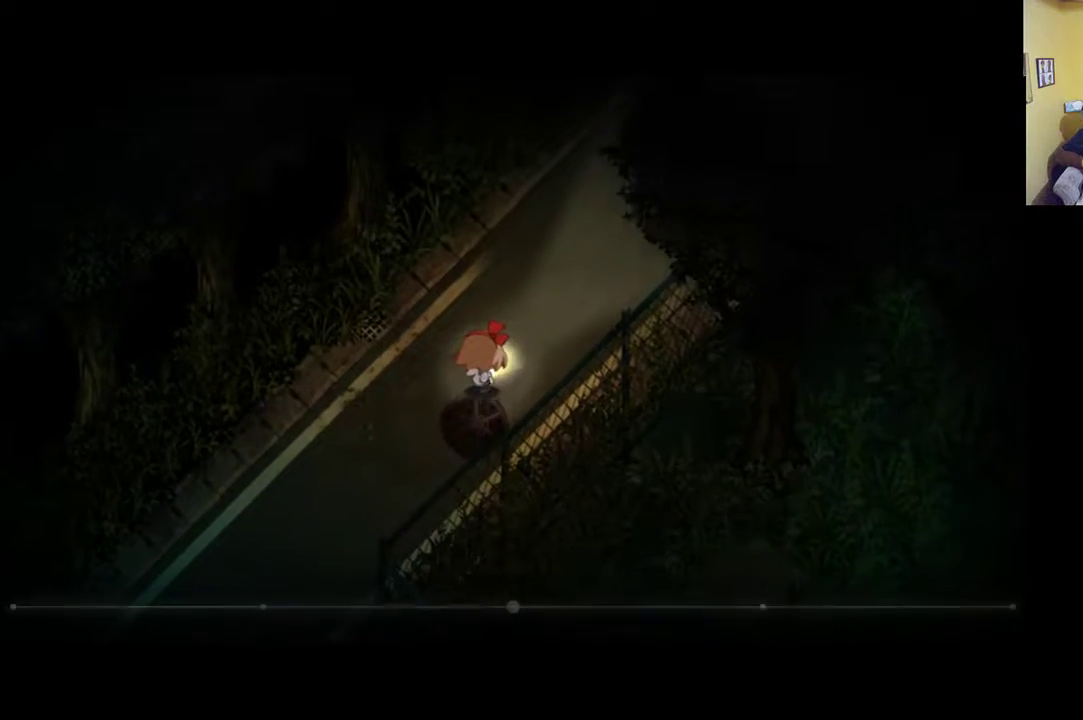
{"buttons": ["R1"], "left_stick": "up", "right_stick": "center", "events": [[250, "left_stick", "up"], [500, "R1", "down"]]}
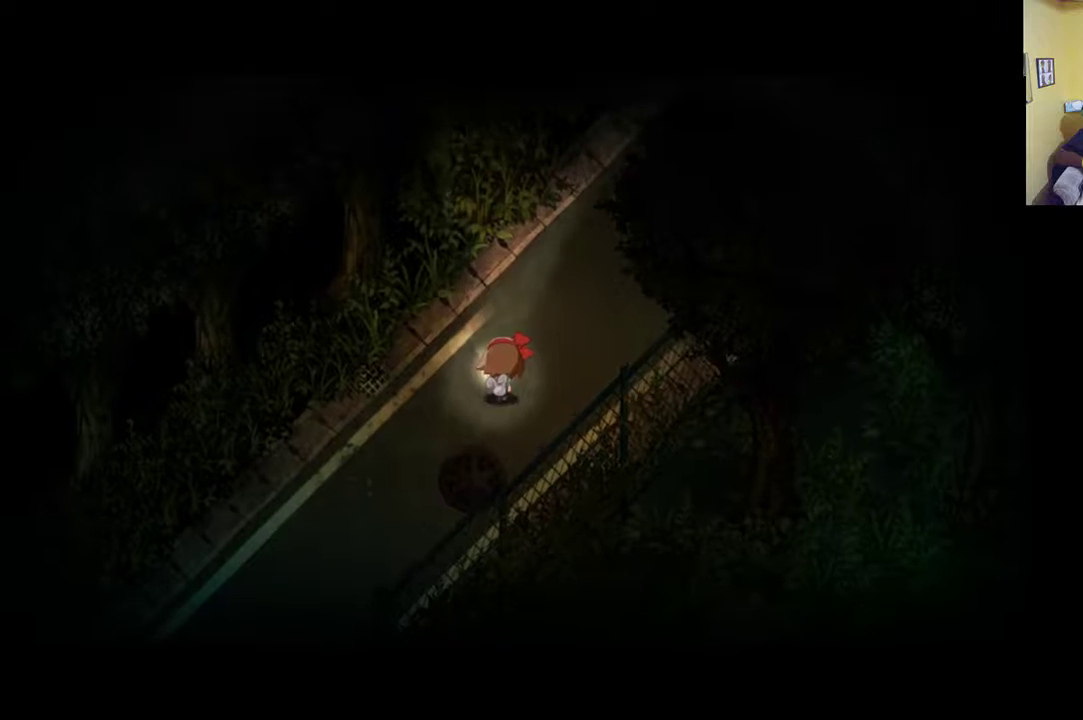
{"buttons": ["R1"], "left_stick": "up", "right_stick": "center", "events": []}
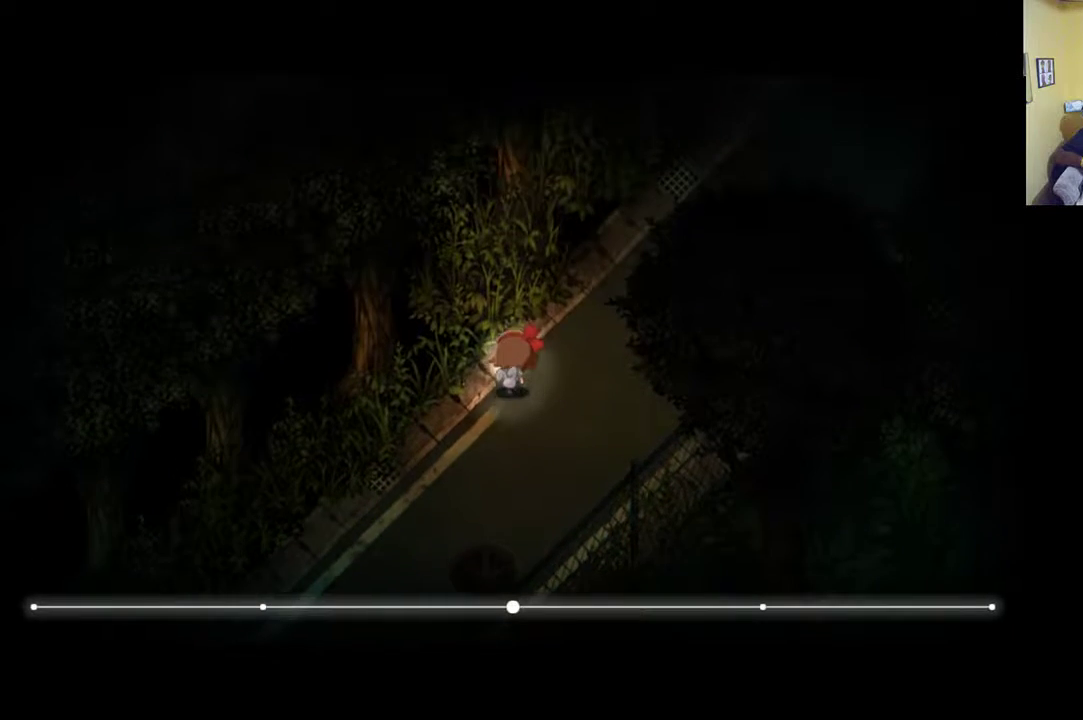
{"buttons": [], "left_stick": "up-right", "right_stick": "center", "events": [[167, "R1", "up"], [217, "left_stick", "up-right"]]}
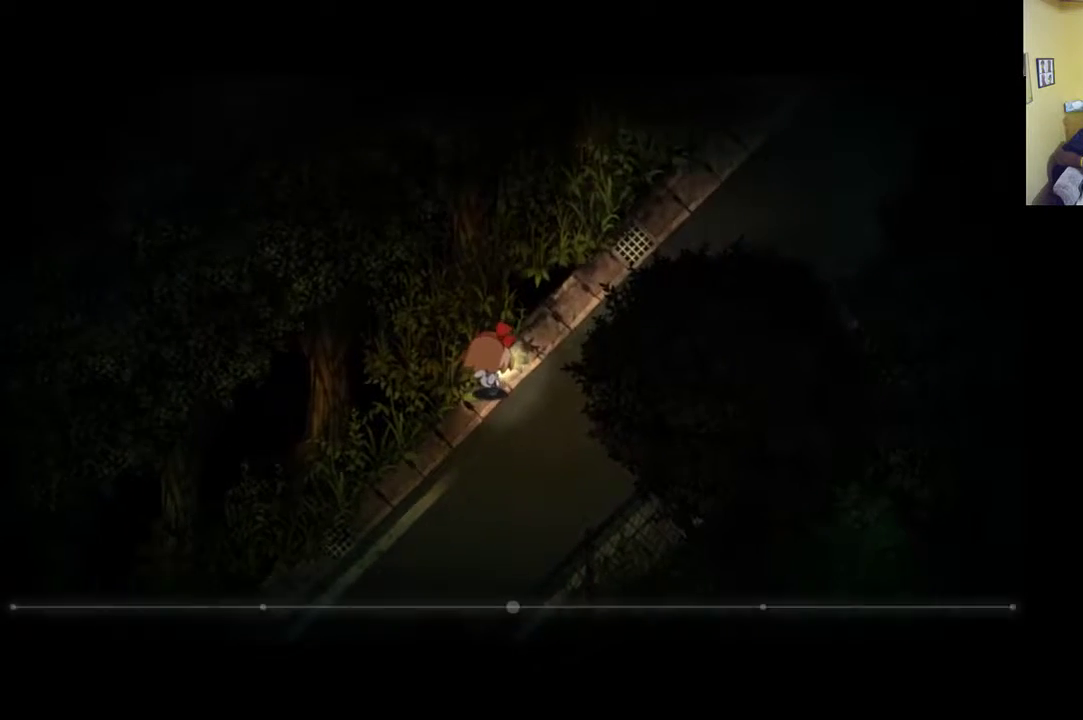
{"buttons": [], "left_stick": "up-right", "right_stick": "center", "events": []}
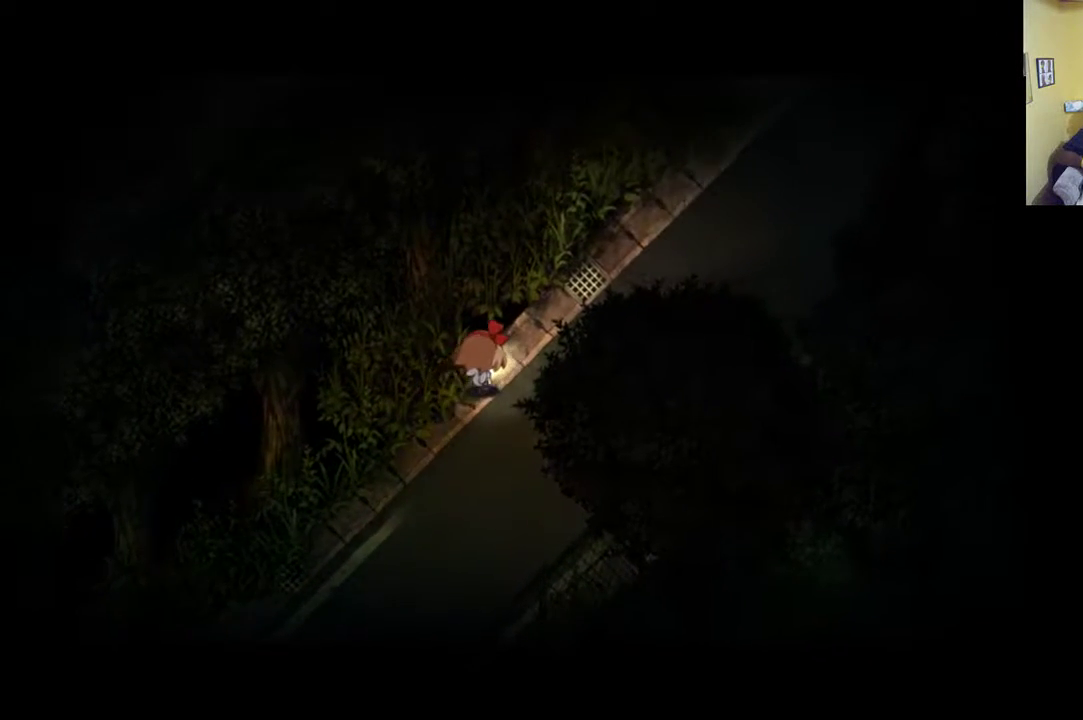
{"buttons": [], "left_stick": "up-right", "right_stick": "center", "events": []}
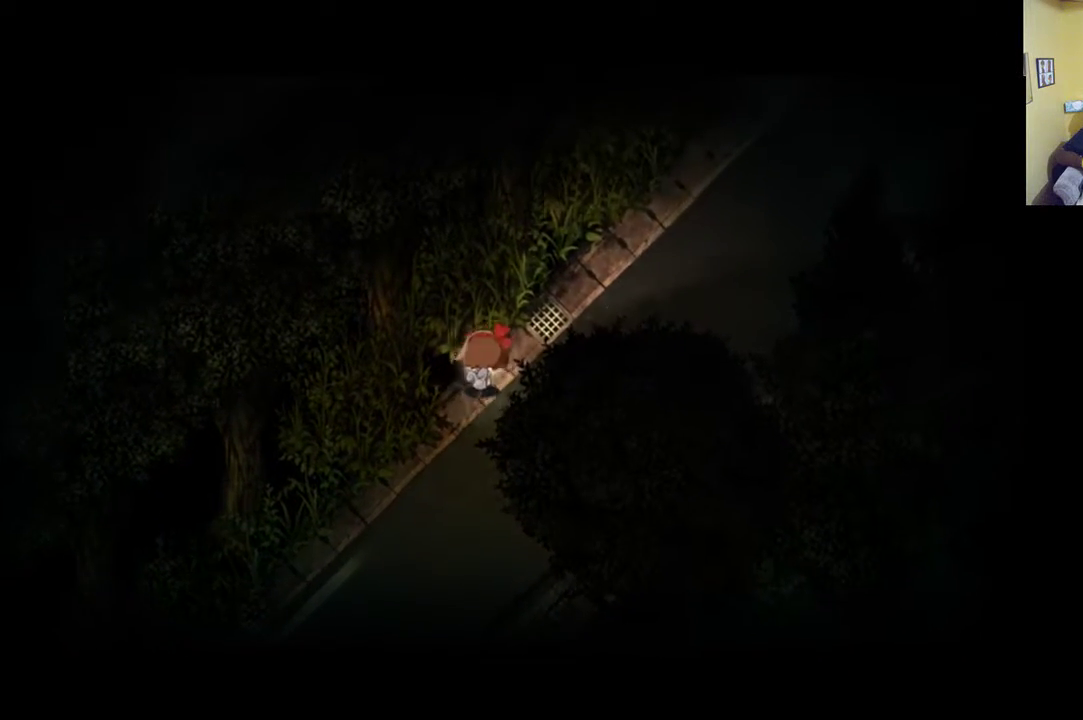
{"buttons": [], "left_stick": "up-right", "right_stick": "center", "events": []}
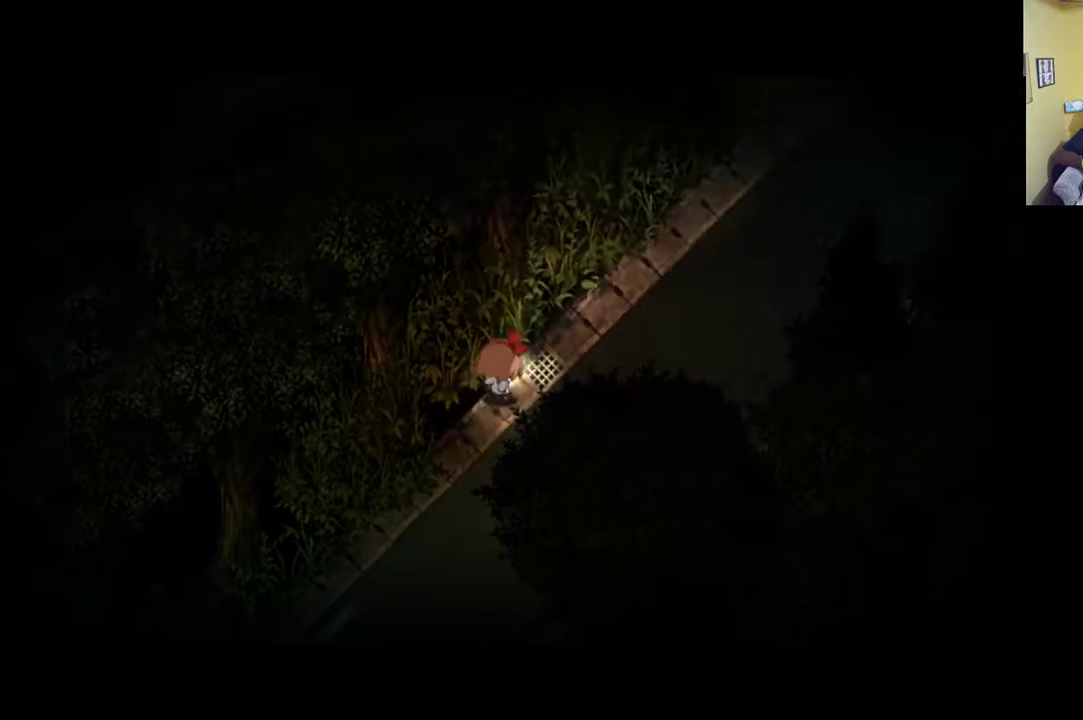
{"buttons": ["R1"], "left_stick": "up-right", "right_stick": "center", "events": [[467, "R1", "down"]]}
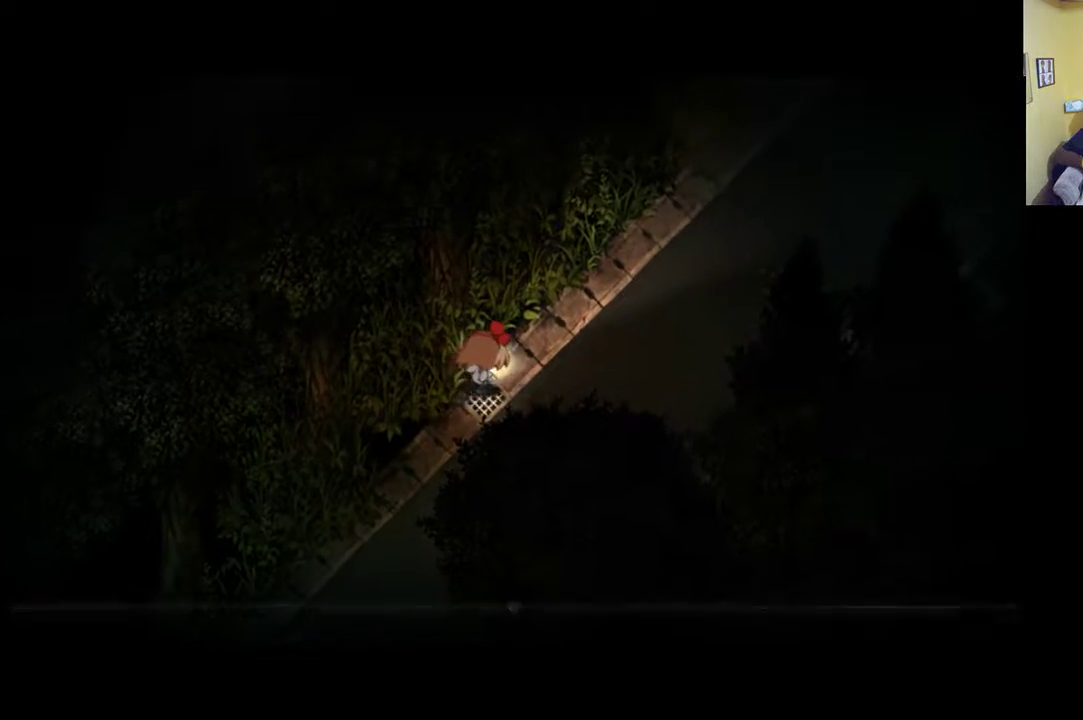
{"buttons": ["R1"], "left_stick": "up-right", "right_stick": "center", "events": []}
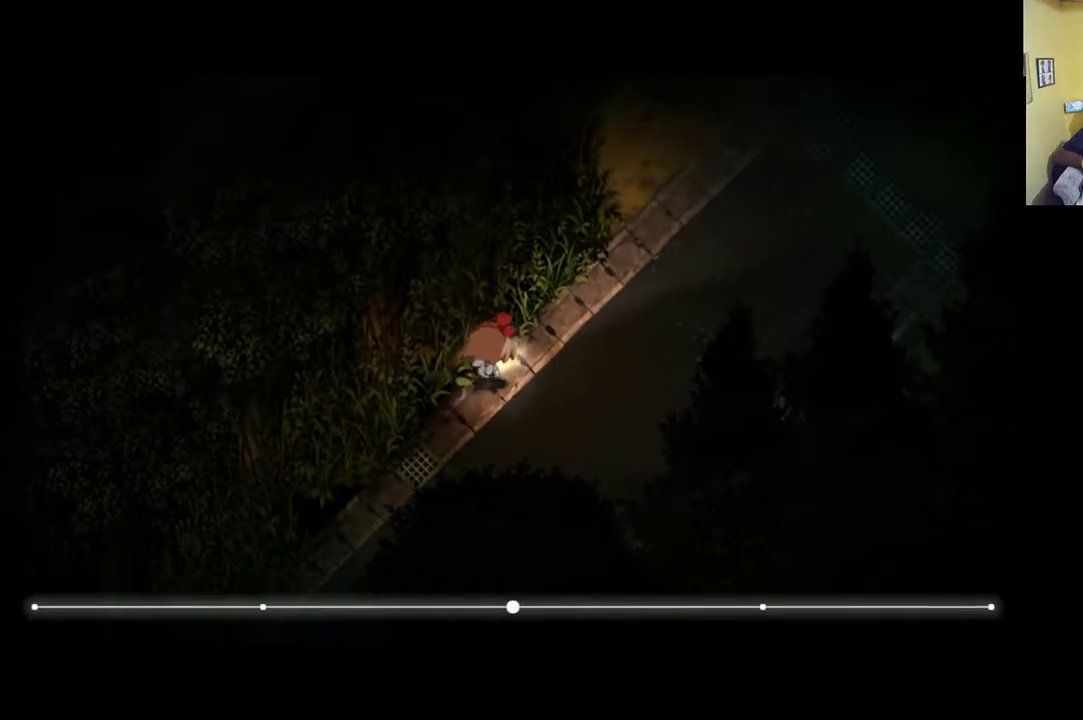
{"buttons": [], "left_stick": "up-right", "right_stick": "center", "events": [[467, "R1", "up"]]}
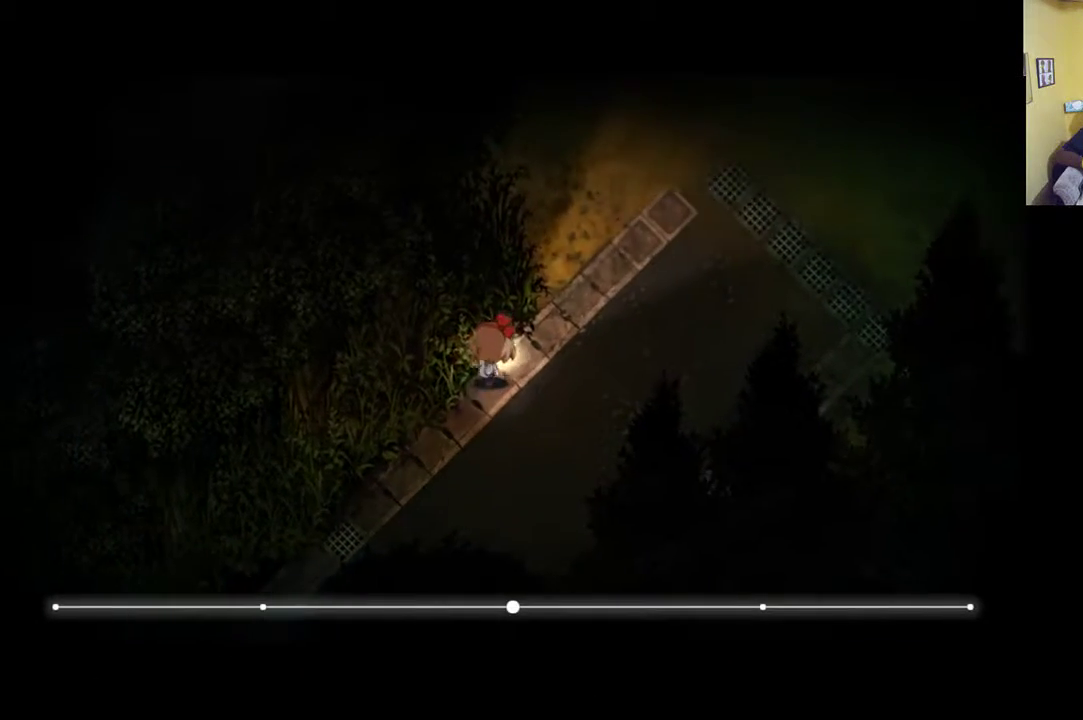
{"buttons": [], "left_stick": "up-right", "right_stick": "center", "events": []}
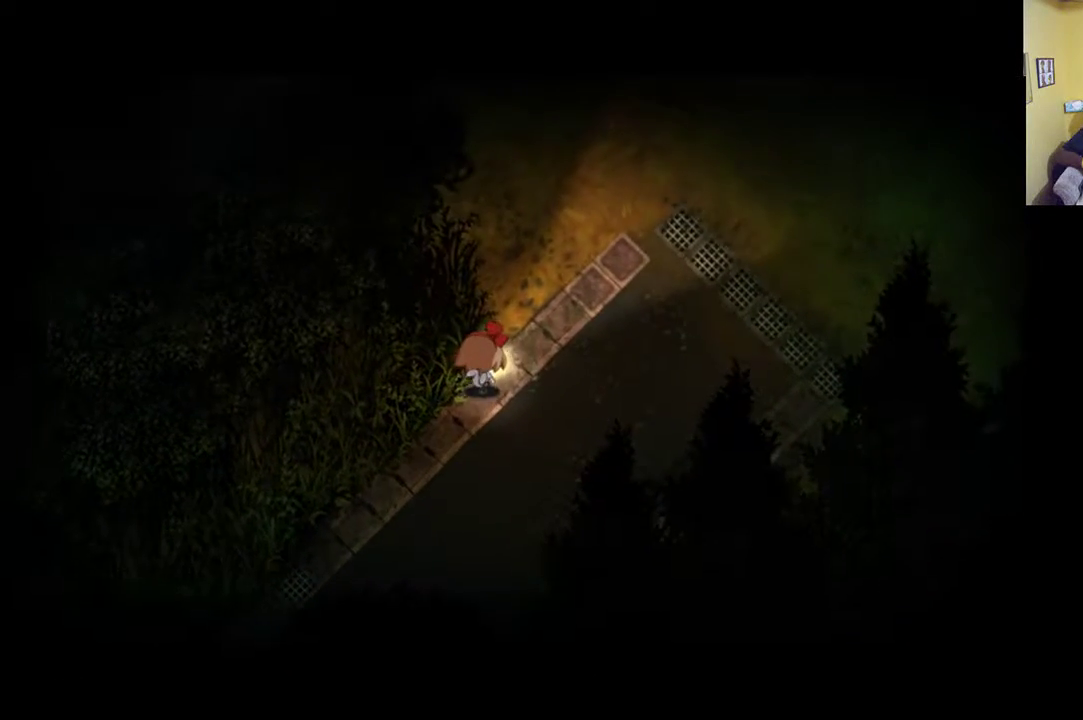
{"buttons": [], "left_stick": "up-right", "right_stick": "center", "events": []}